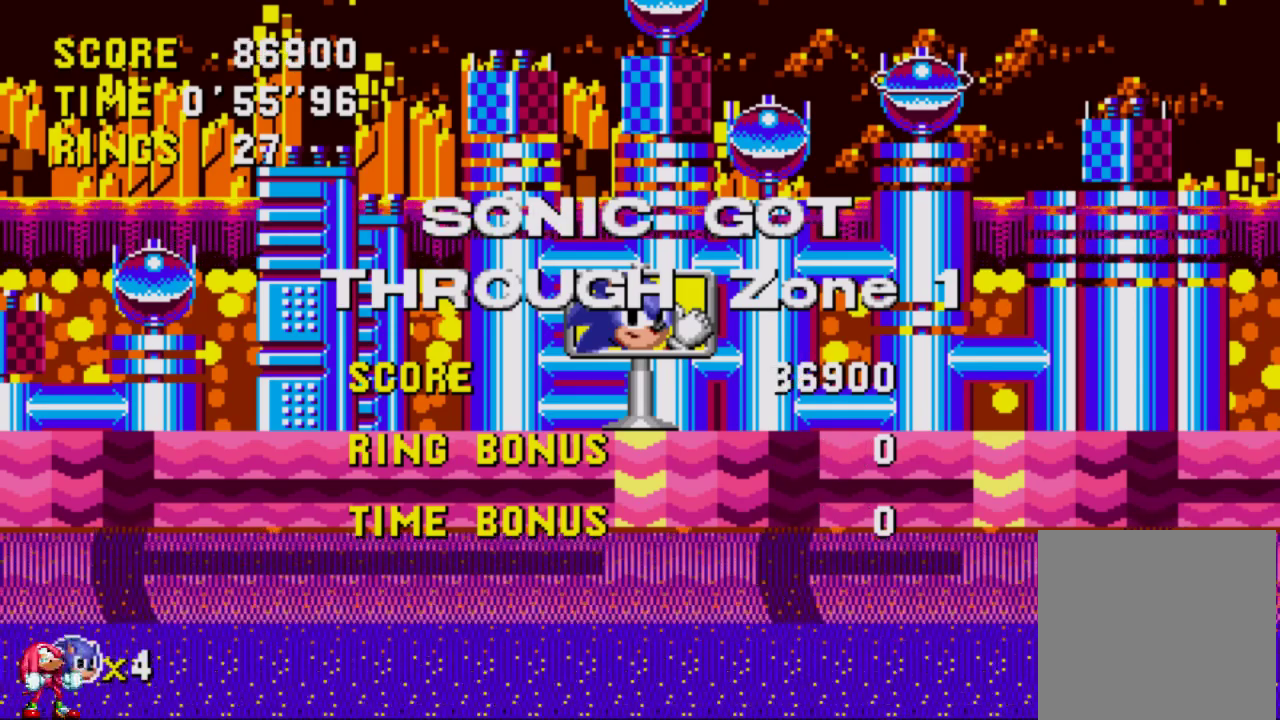
Gameplay with a controller (Xbox layout); each line is a JSON object with the inputs held at the frame after it. "events" lists button and stick changes between this image and that frame as [ms after this image, input, new state], when the widget could be followed in between. Not read: L3 R3.
{"buttons": [], "left_stick": "center", "right_stick": "center", "events": [[50, "DPAD_UP", "down"], [150, "DPAD_UP", "up"], [283, "DPAD_UP", "down"], [417, "DPAD_UP", "up"]]}
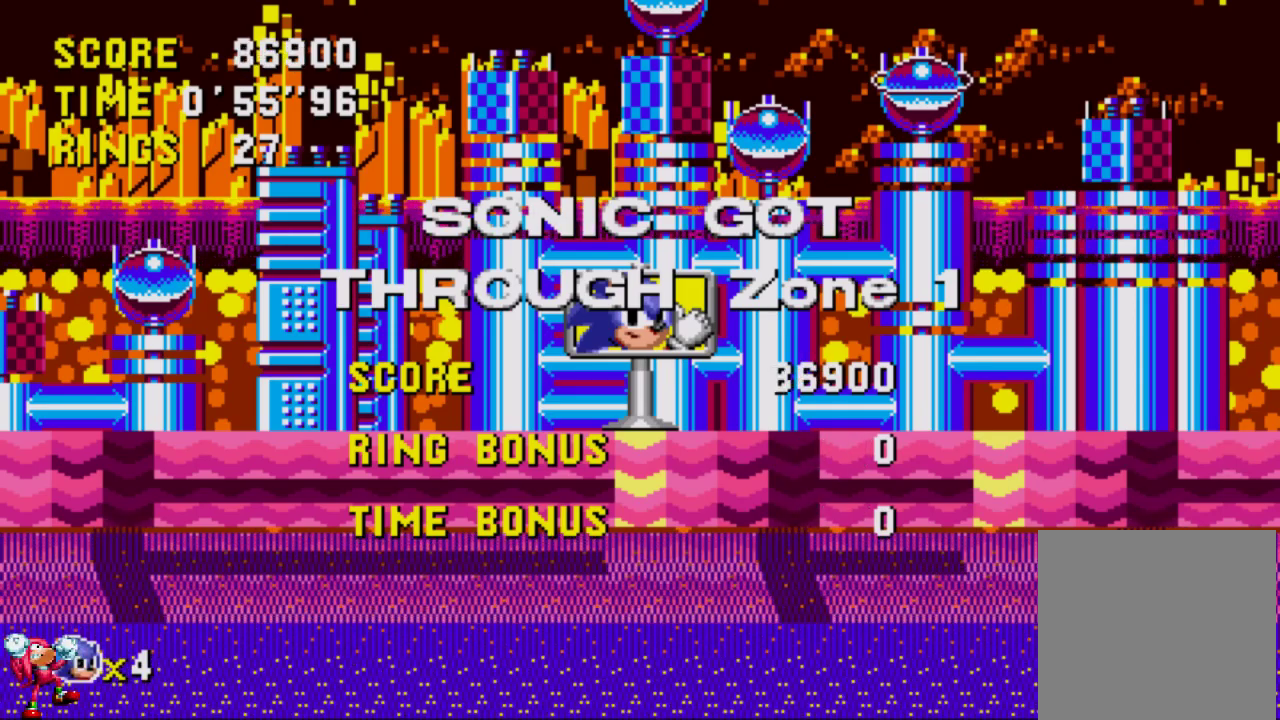
{"buttons": ["DPAD_DOWN"], "left_stick": "center", "right_stick": "center", "events": [[17, "DPAD_UP", "down"], [150, "DPAD_UP", "up"], [450, "DPAD_DOWN", "down"]]}
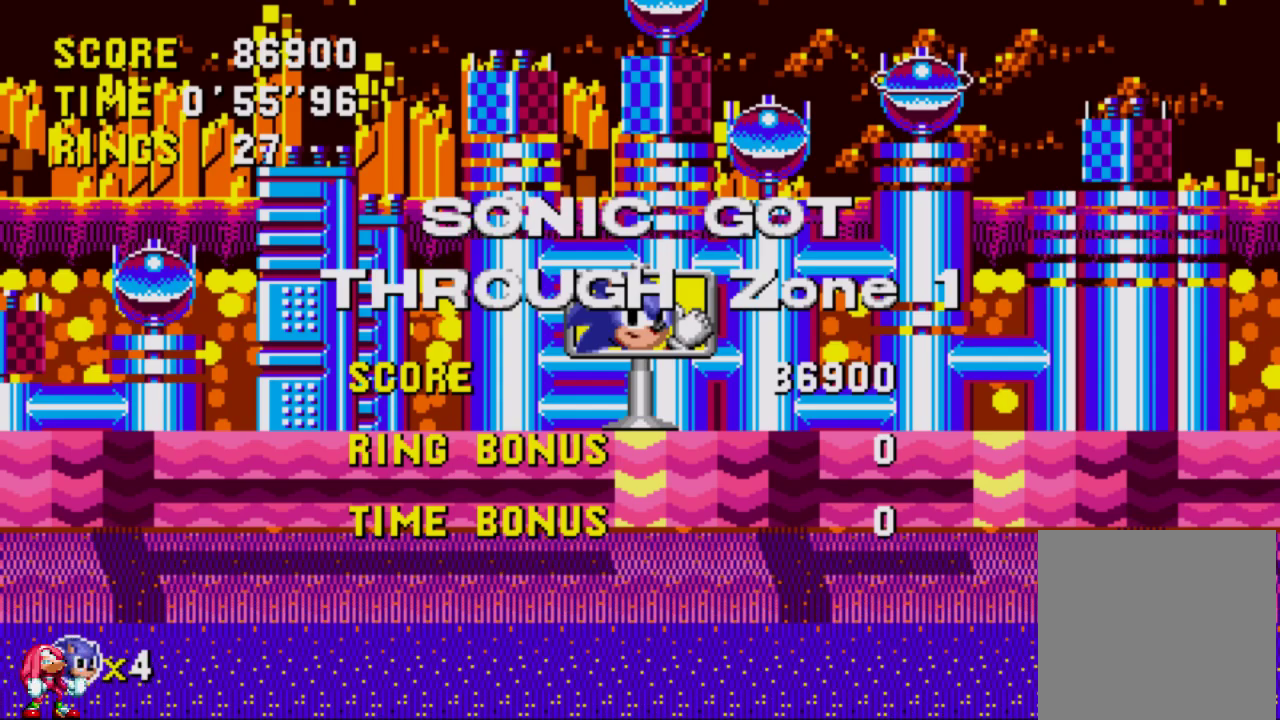
{"buttons": ["DPAD_UP"], "left_stick": "center", "right_stick": "center", "events": [[83, "DPAD_DOWN", "up"], [150, "DPAD_DOWN", "down"], [317, "DPAD_DOWN", "up"], [433, "DPAD_UP", "down"]]}
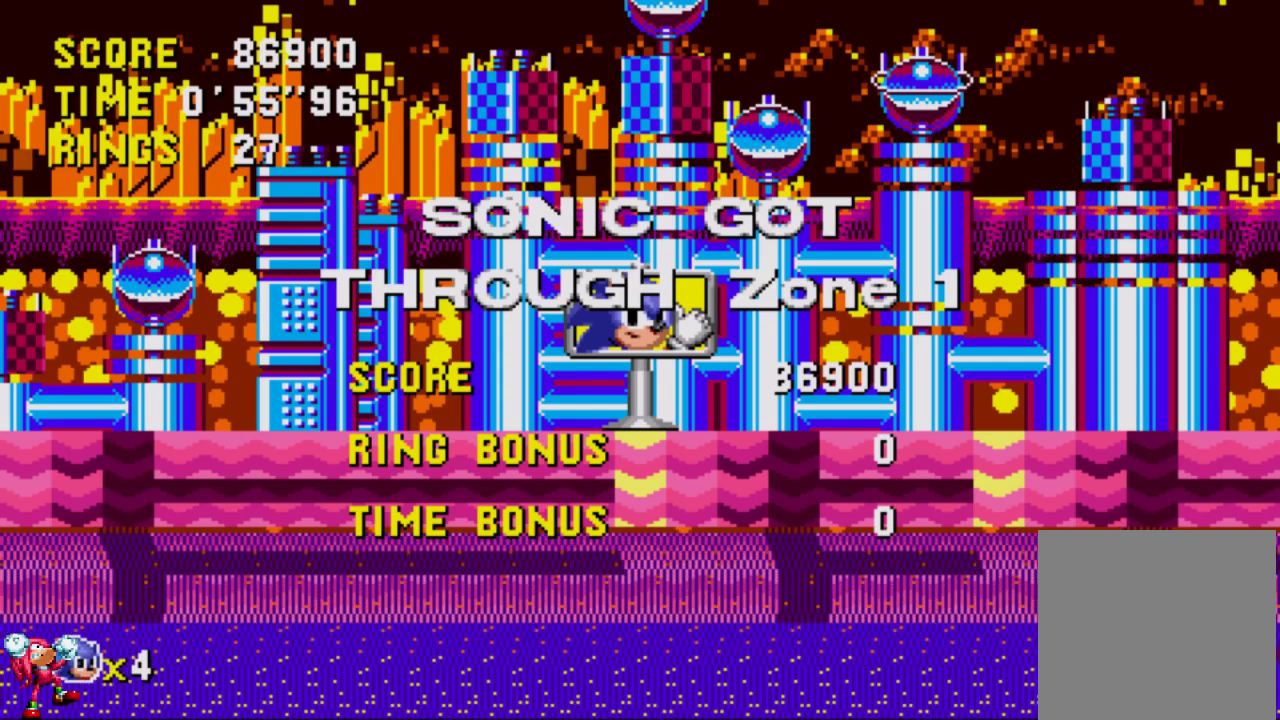
{"buttons": [], "left_stick": "center", "right_stick": "center", "events": [[50, "DPAD_LEFT", "down"], [83, "DPAD_UP", "up"], [117, "DPAD_DOWN", "down"], [183, "DPAD_DOWN", "up"], [183, "DPAD_LEFT", "up"], [183, "DPAD_RIGHT", "down"], [317, "DPAD_RIGHT", "up"], [317, "DPAD_UP", "down"], [383, "DPAD_UP", "up"]]}
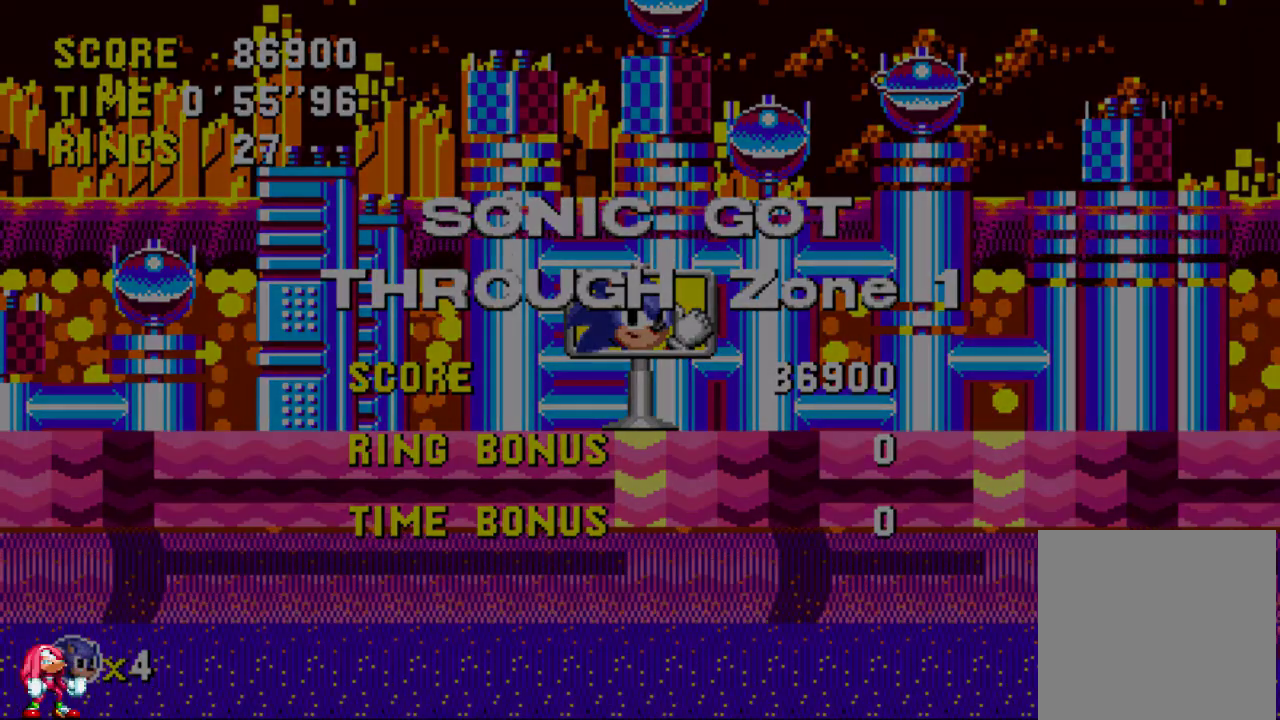
{"buttons": [], "left_stick": "center", "right_stick": "center", "events": []}
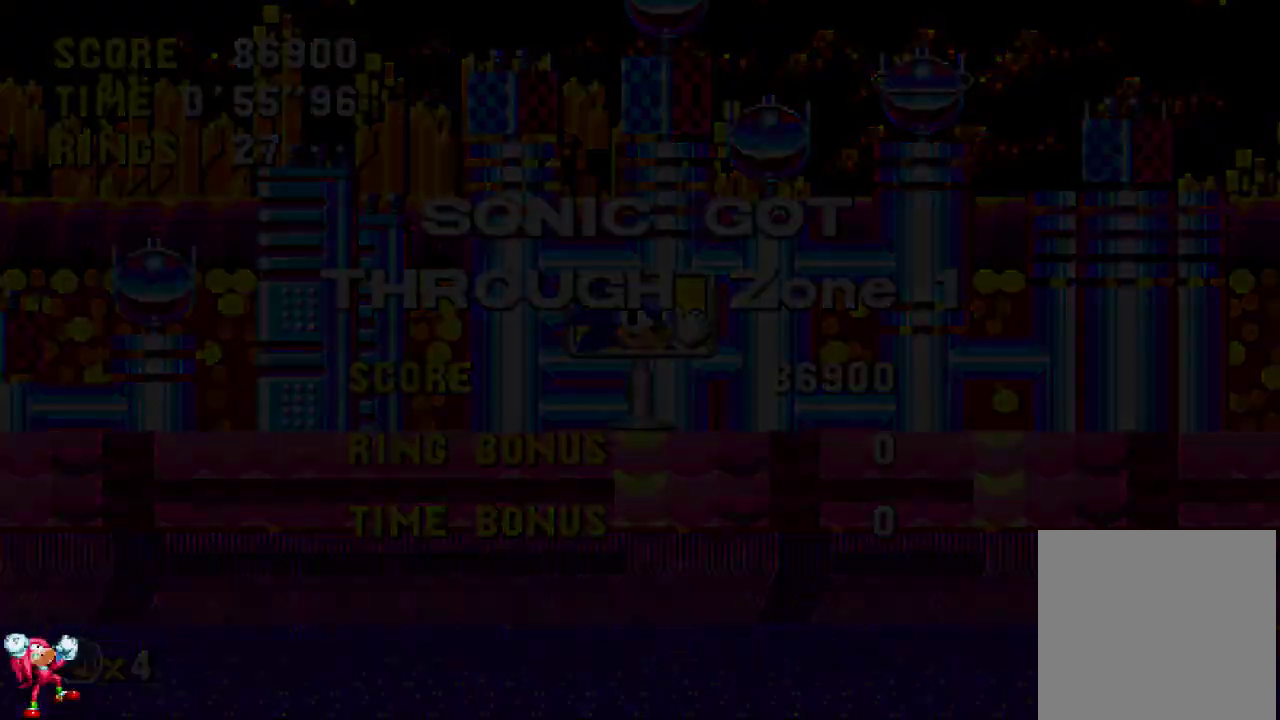
{"buttons": ["DPAD_UP", "DPAD_RIGHT"], "left_stick": "center", "right_stick": "center", "events": [[50, "DPAD_RIGHT", "down"], [83, "DPAD_UP", "down"]]}
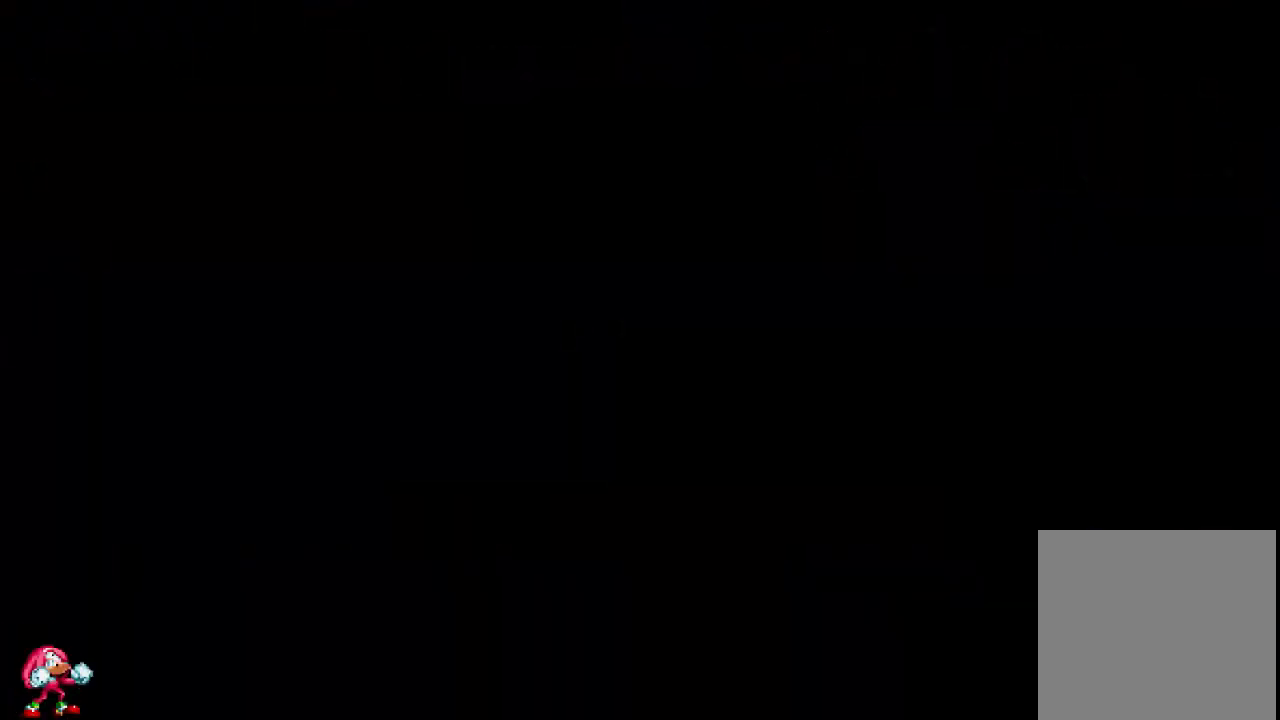
{"buttons": [], "left_stick": "center", "right_stick": "center", "events": [[283, "DPAD_UP", "up"], [350, "DPAD_RIGHT", "up"]]}
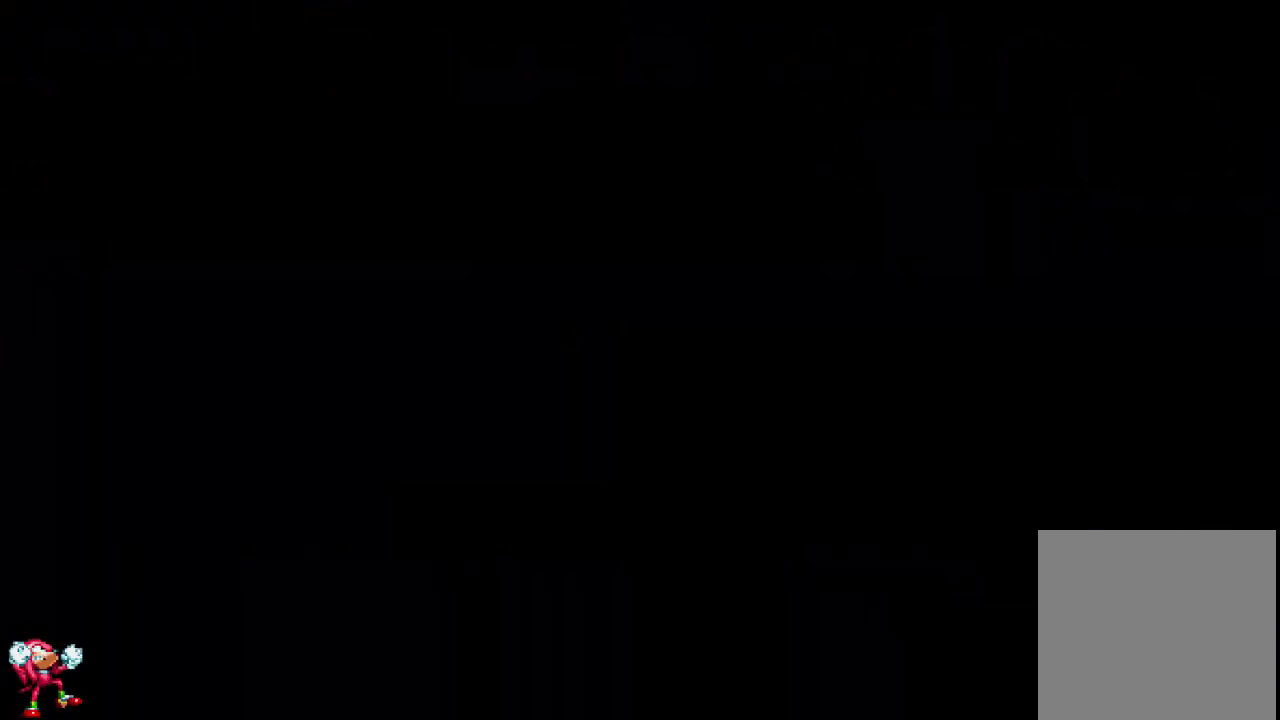
{"buttons": [], "left_stick": "center", "right_stick": "center", "events": []}
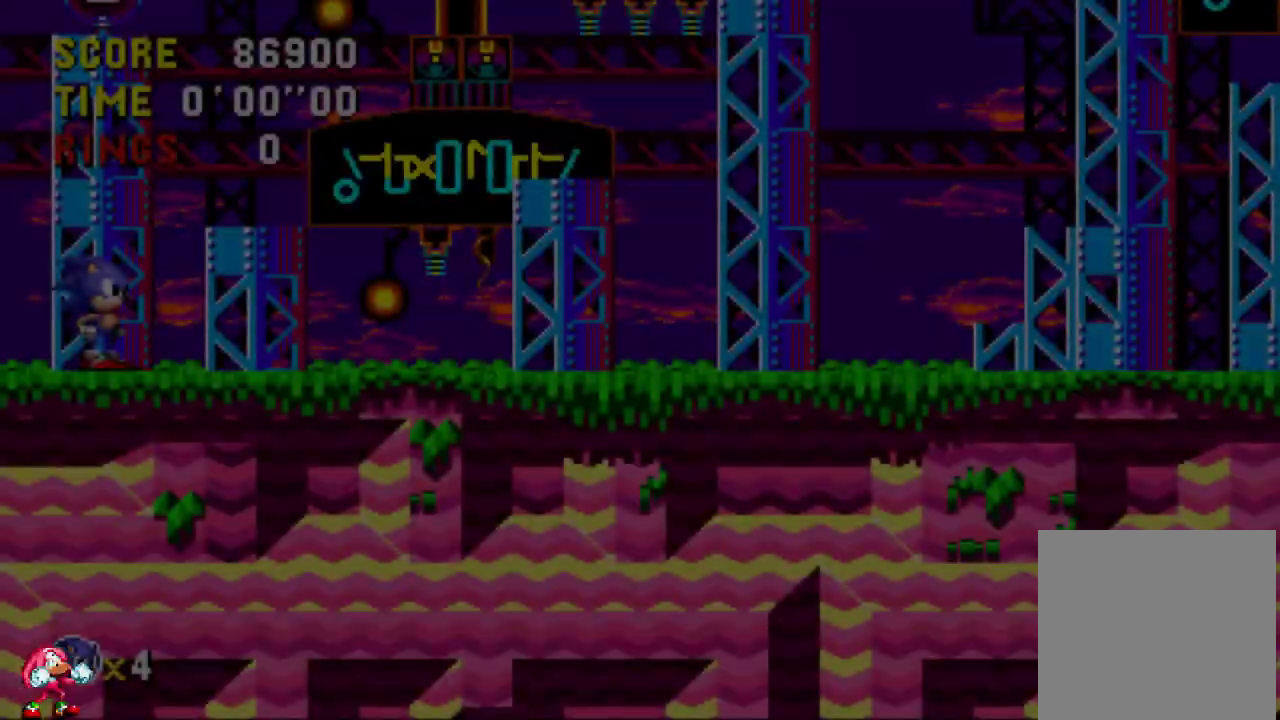
{"buttons": [], "left_stick": "center", "right_stick": "center", "events": []}
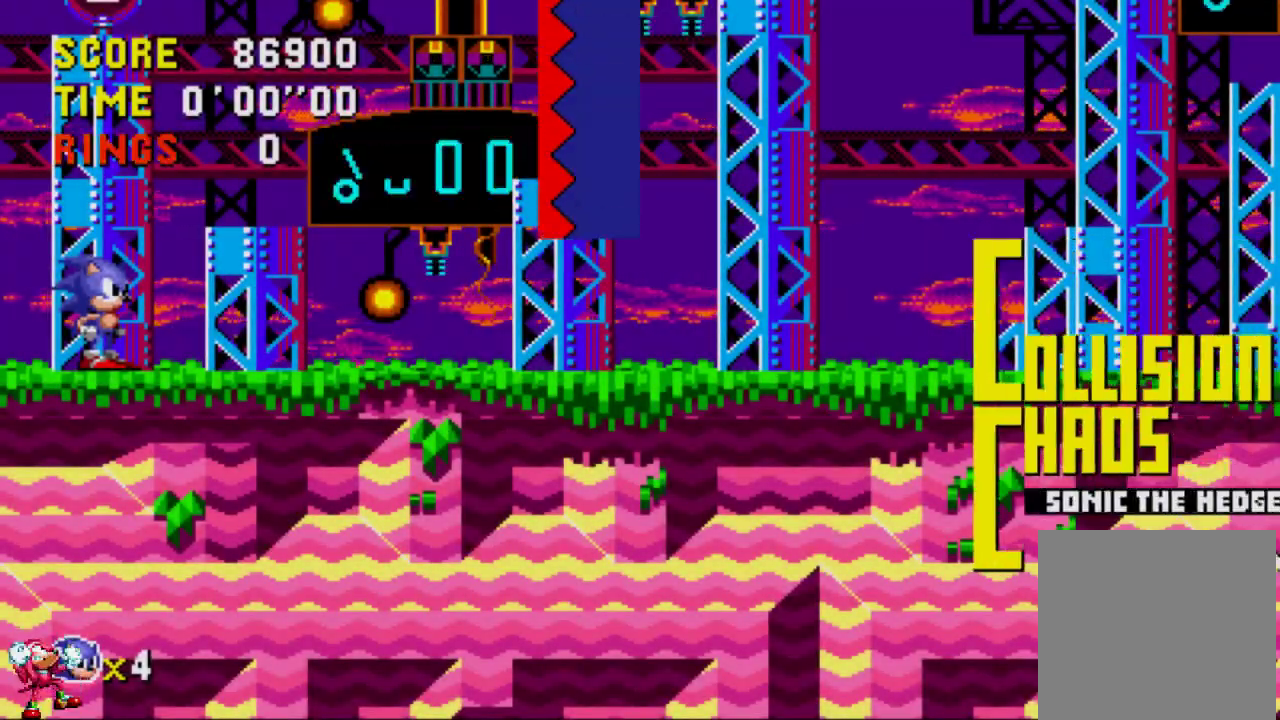
{"buttons": ["DPAD_UP"], "left_stick": "center", "right_stick": "center", "events": [[350, "DPAD_UP", "down"]]}
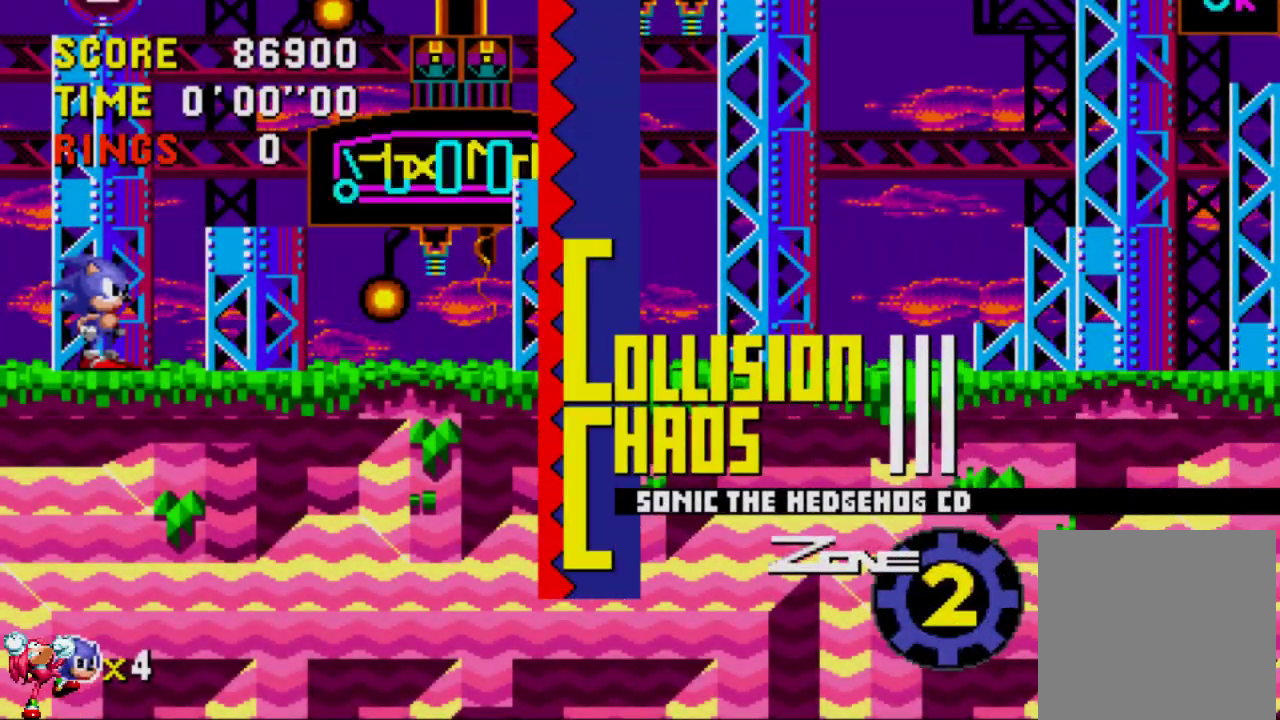
{"buttons": [], "left_stick": "center", "right_stick": "center", "events": [[483, "DPAD_UP", "up"]]}
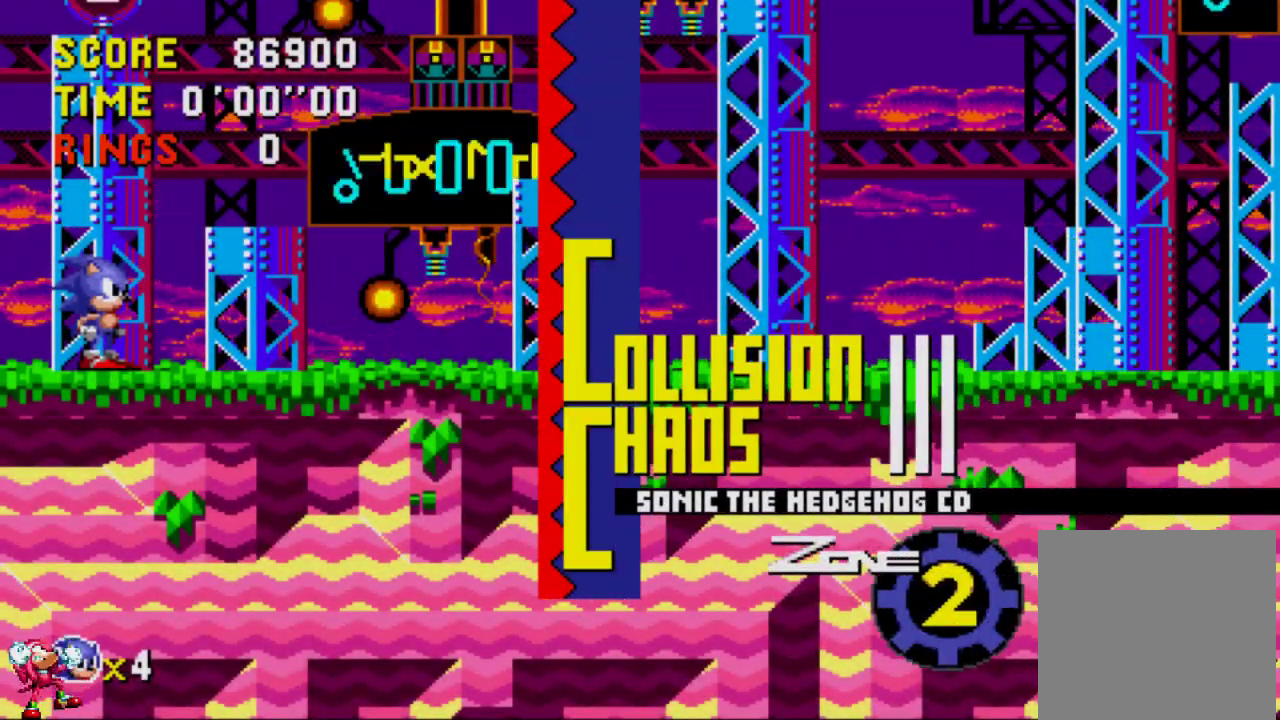
{"buttons": [], "left_stick": "center", "right_stick": "center", "events": []}
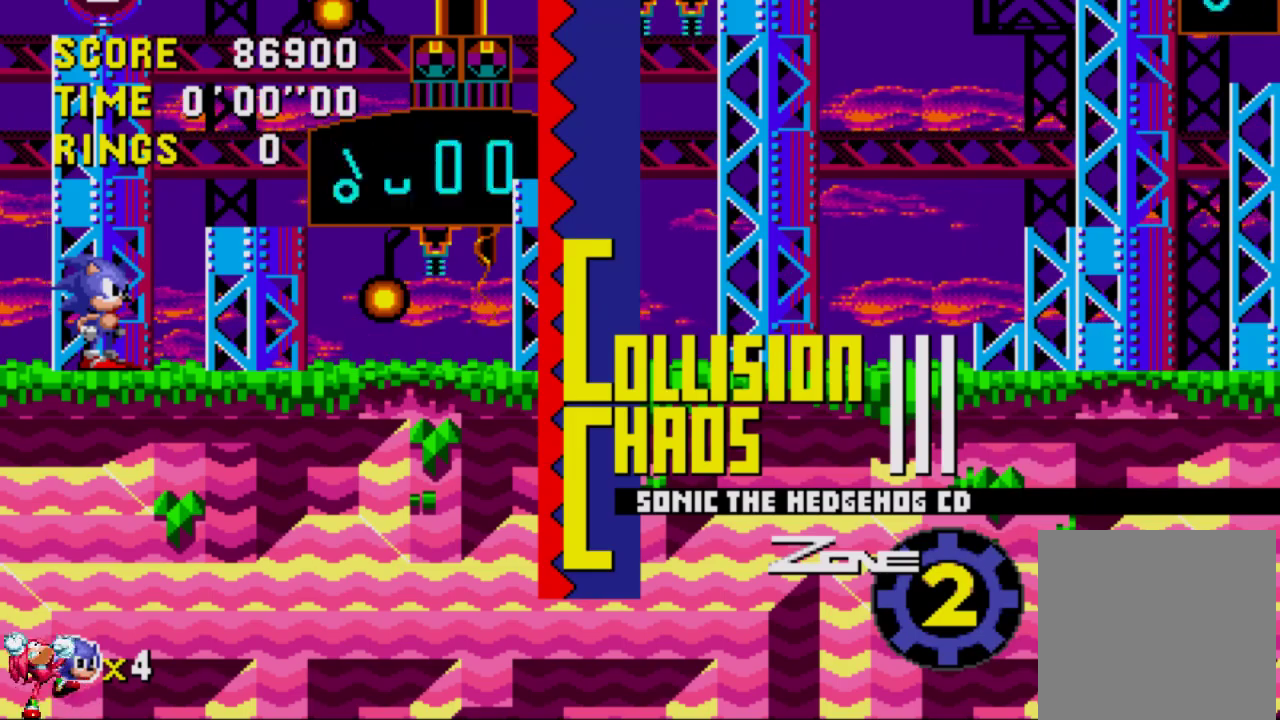
{"buttons": ["DPAD_UP"], "left_stick": "center", "right_stick": "center", "events": [[500, "DPAD_UP", "down"]]}
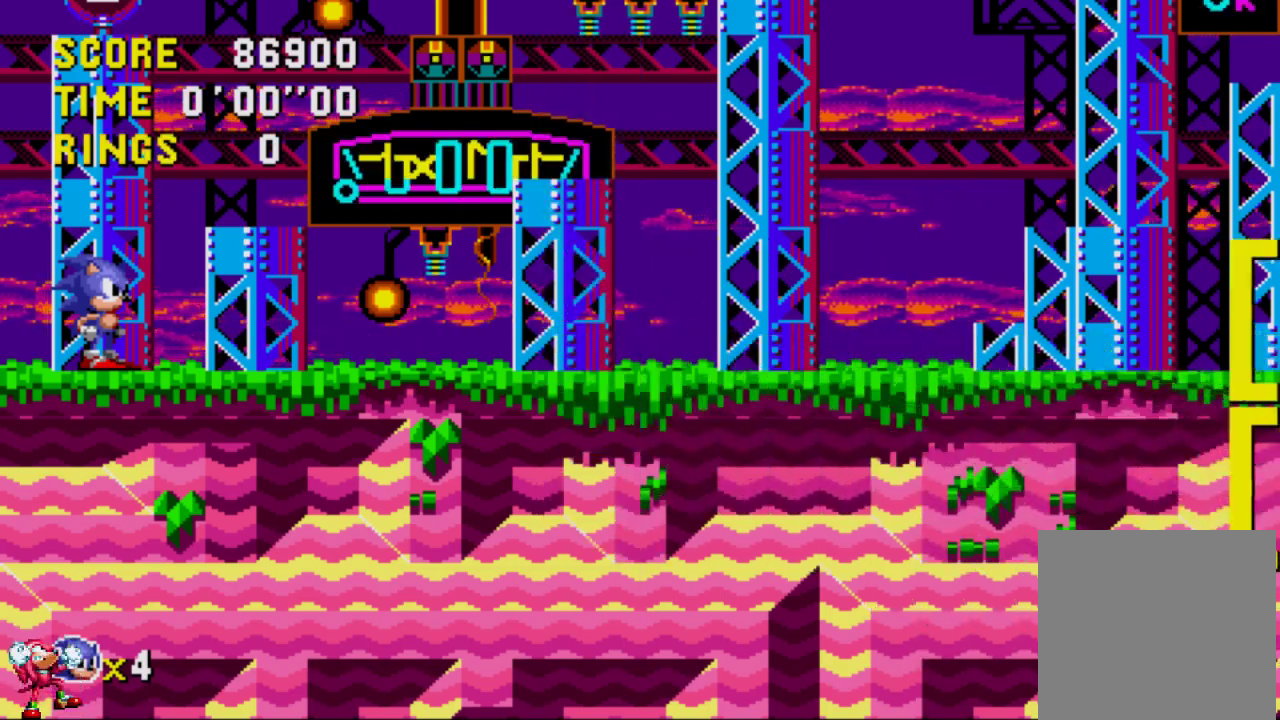
{"buttons": ["A", "DPAD_UP", "DPAD_RIGHT"], "left_stick": "center", "right_stick": "center", "events": [[200, "A", "down"], [467, "DPAD_RIGHT", "down"]]}
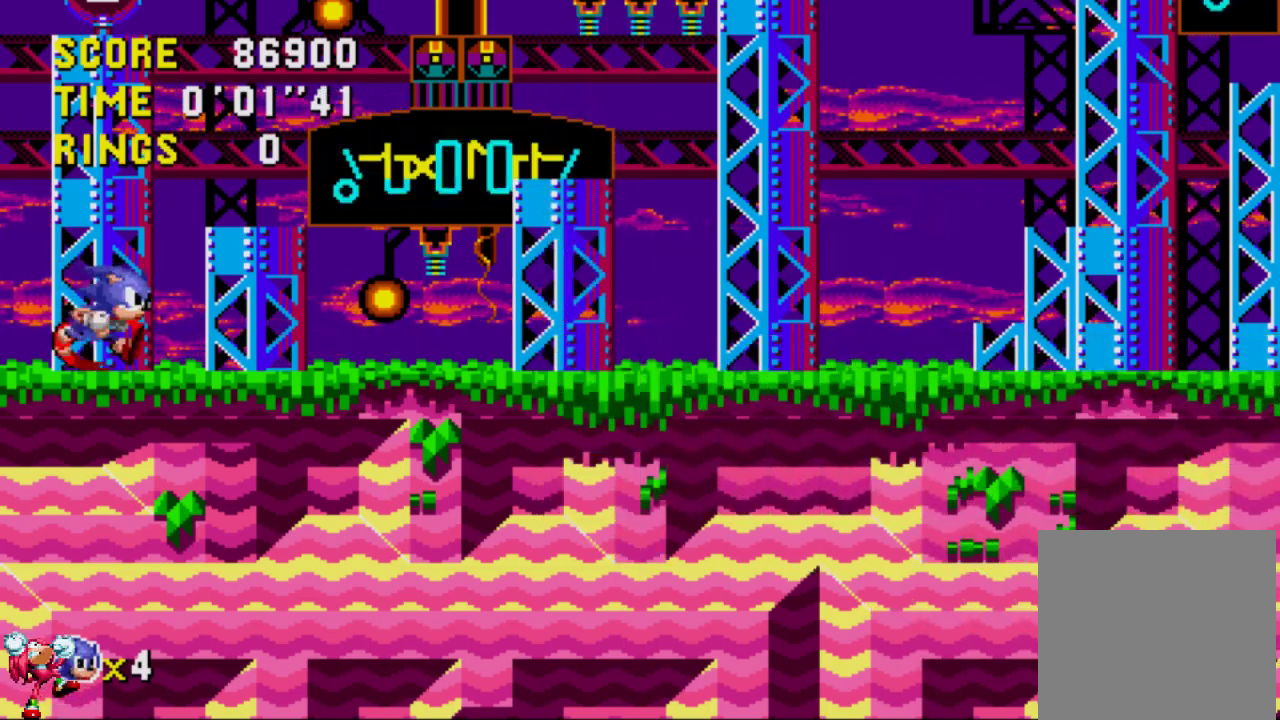
{"buttons": ["DPAD_RIGHT"], "left_stick": "center", "right_stick": "center", "events": [[200, "A", "up"], [200, "DPAD_UP", "up"]]}
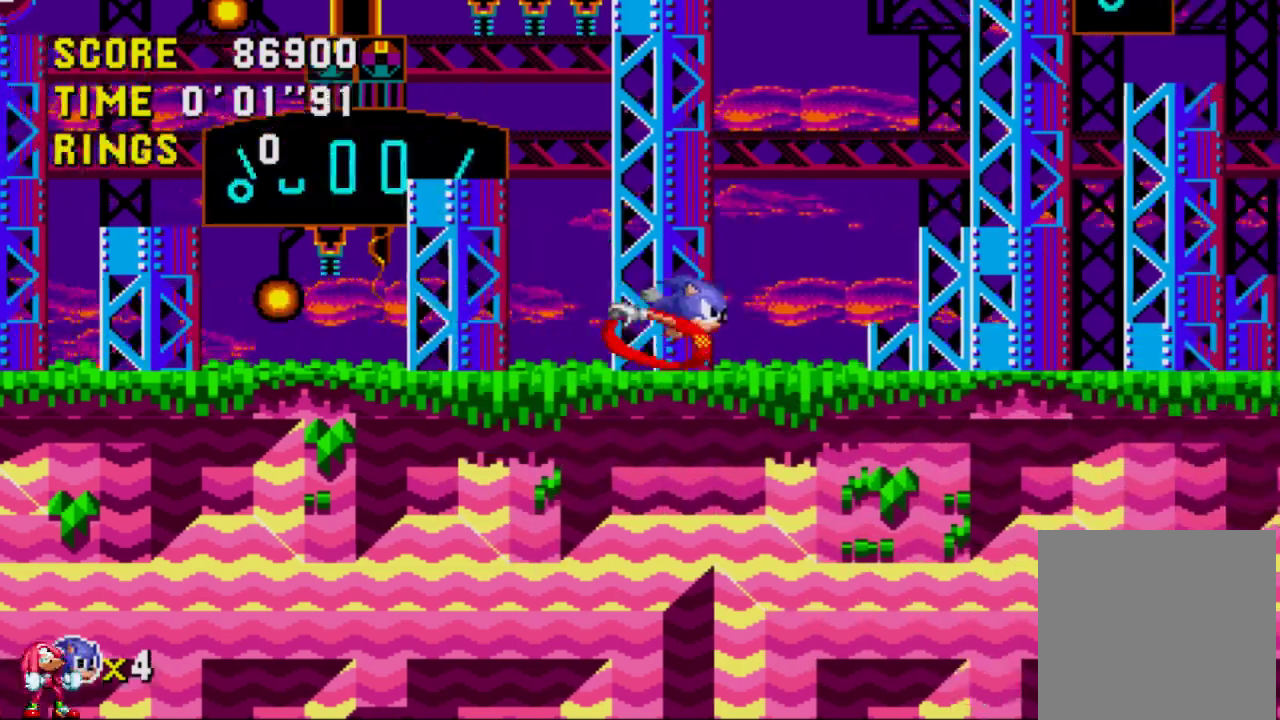
{"buttons": ["DPAD_RIGHT"], "left_stick": "center", "right_stick": "center", "events": [[217, "DPAD_LEFT", "down"], [217, "DPAD_RIGHT", "up"], [350, "DPAD_LEFT", "up"], [450, "DPAD_RIGHT", "down"]]}
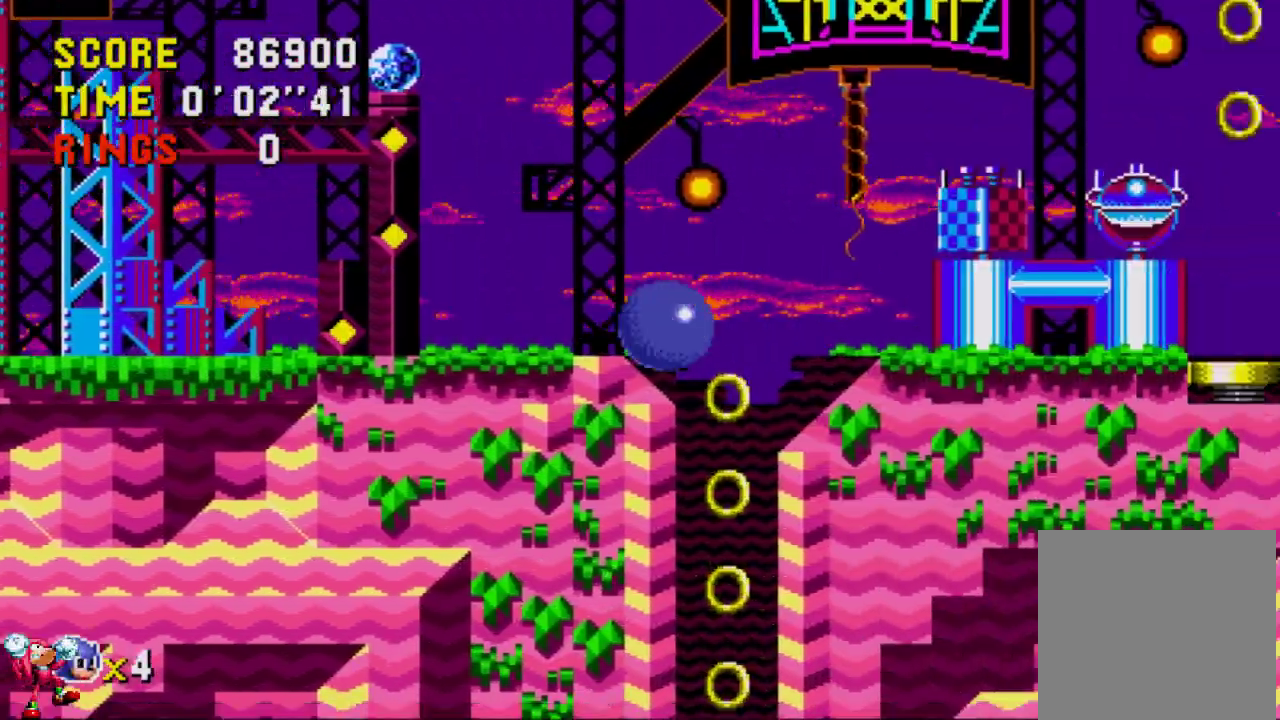
{"buttons": ["DPAD_RIGHT"], "left_stick": "center", "right_stick": "center", "events": []}
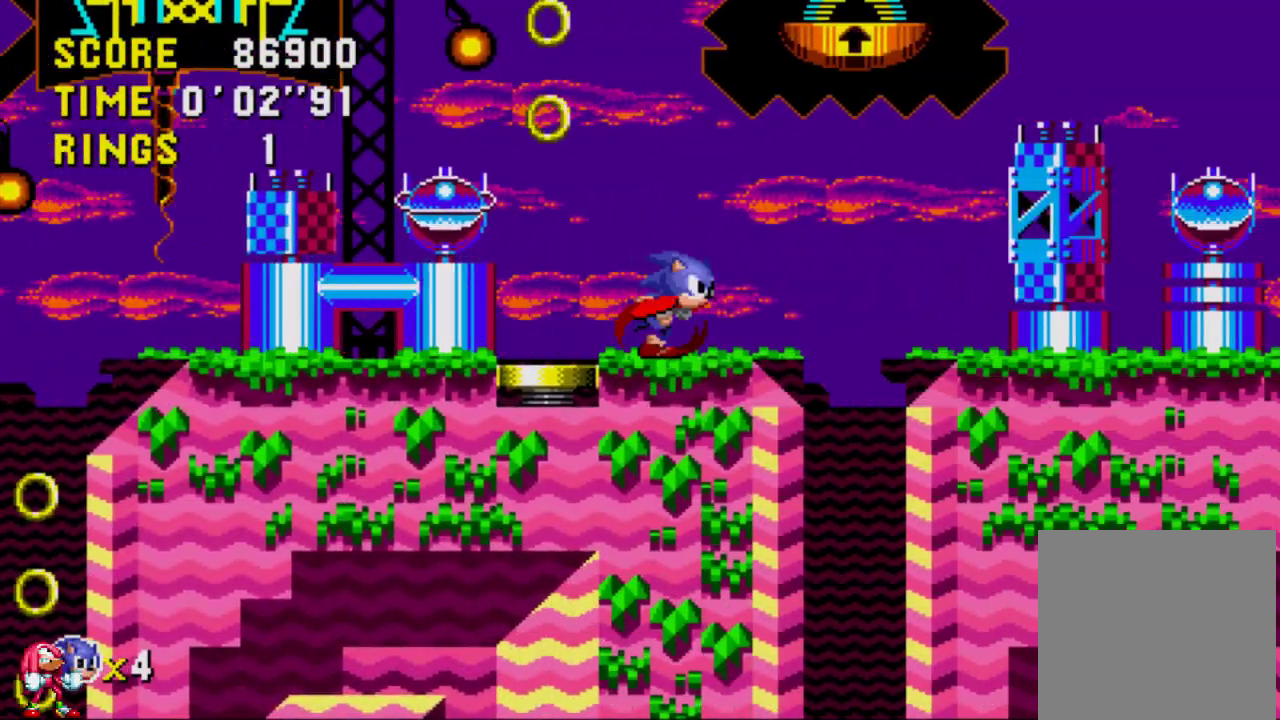
{"buttons": [], "left_stick": "center", "right_stick": "center", "events": [[17, "DPAD_LEFT", "down"], [17, "DPAD_RIGHT", "up"], [433, "DPAD_LEFT", "up"], [433, "DPAD_UP", "down"], [450, "DPAD_RIGHT", "down"], [450, "DPAD_UP", "up"], [483, "DPAD_RIGHT", "up"]]}
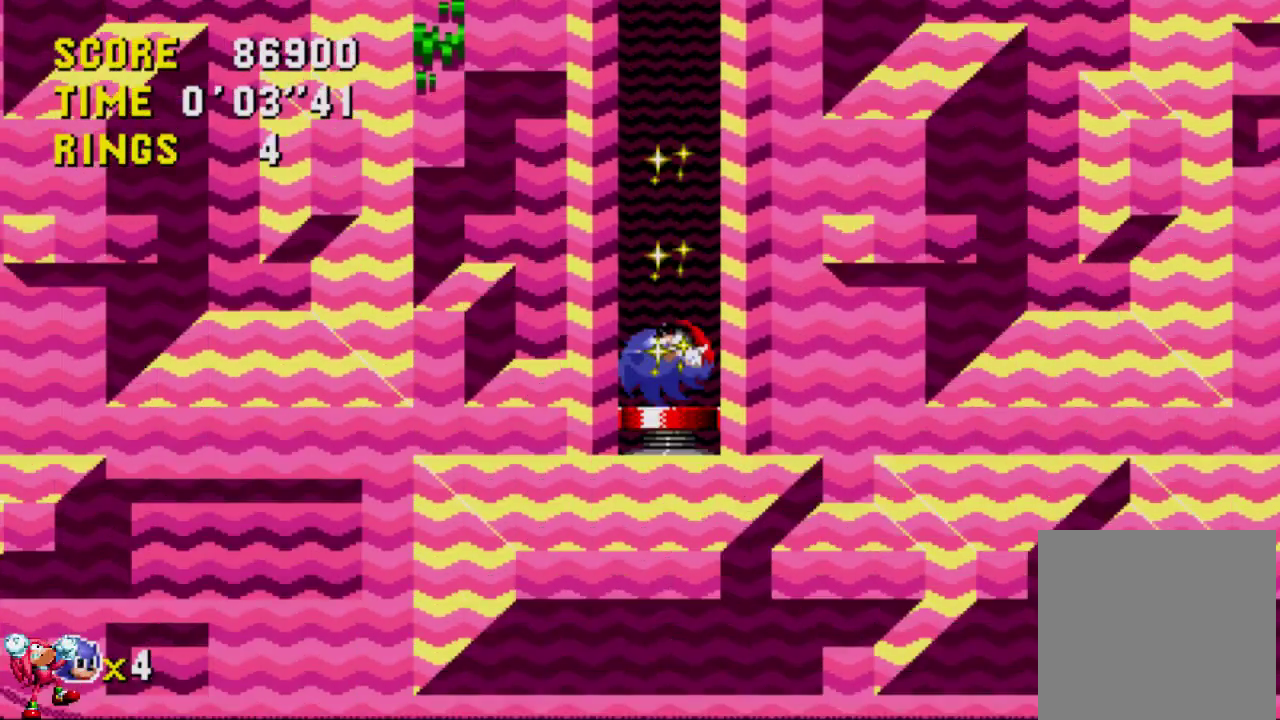
{"buttons": ["DPAD_LEFT"], "left_stick": "center", "right_stick": "center", "events": [[50, "DPAD_RIGHT", "down"], [383, "DPAD_RIGHT", "up"], [450, "DPAD_LEFT", "down"]]}
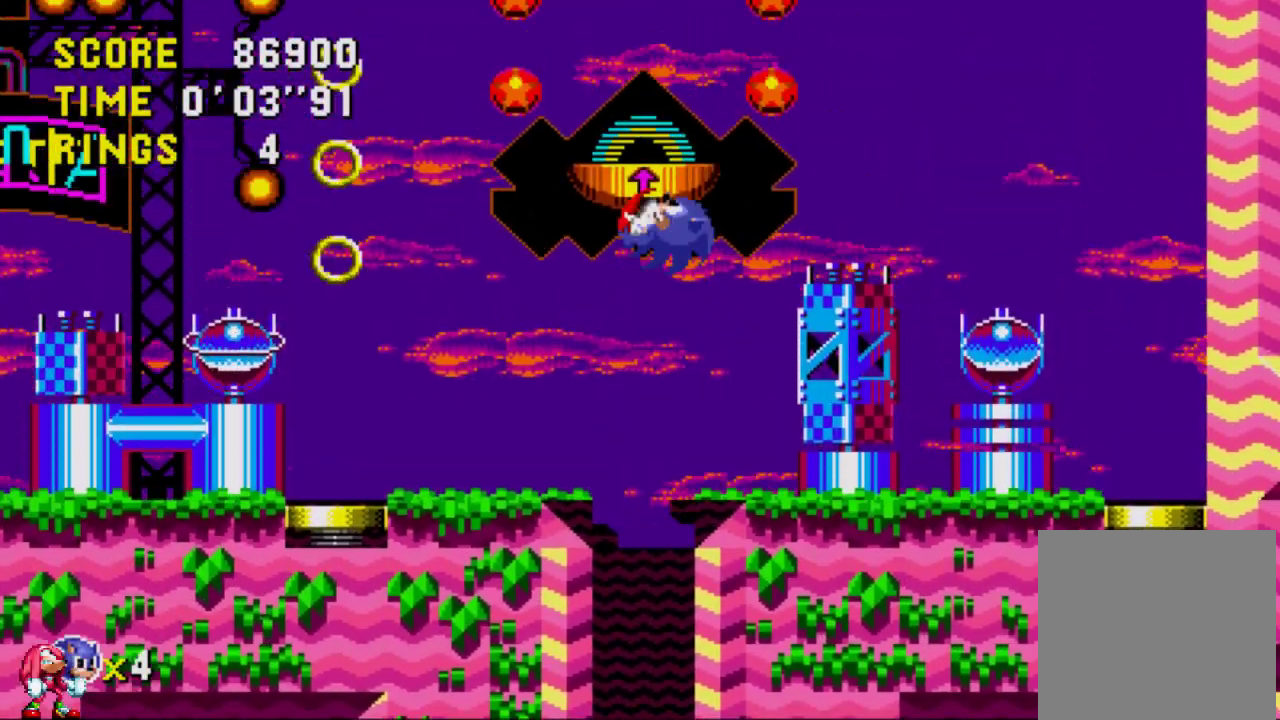
{"buttons": ["DPAD_LEFT"], "left_stick": "center", "right_stick": "center", "events": []}
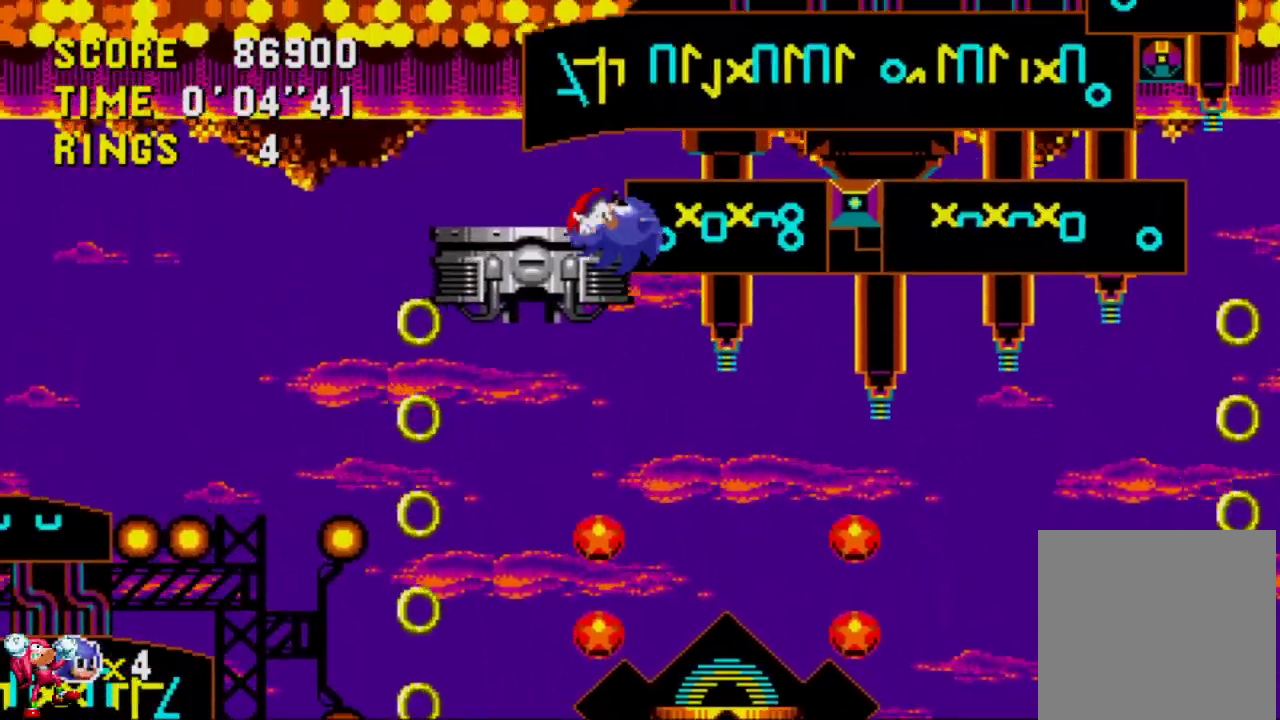
{"buttons": ["DPAD_RIGHT"], "left_stick": "center", "right_stick": "center", "events": [[317, "DPAD_LEFT", "up"], [317, "DPAD_RIGHT", "down"]]}
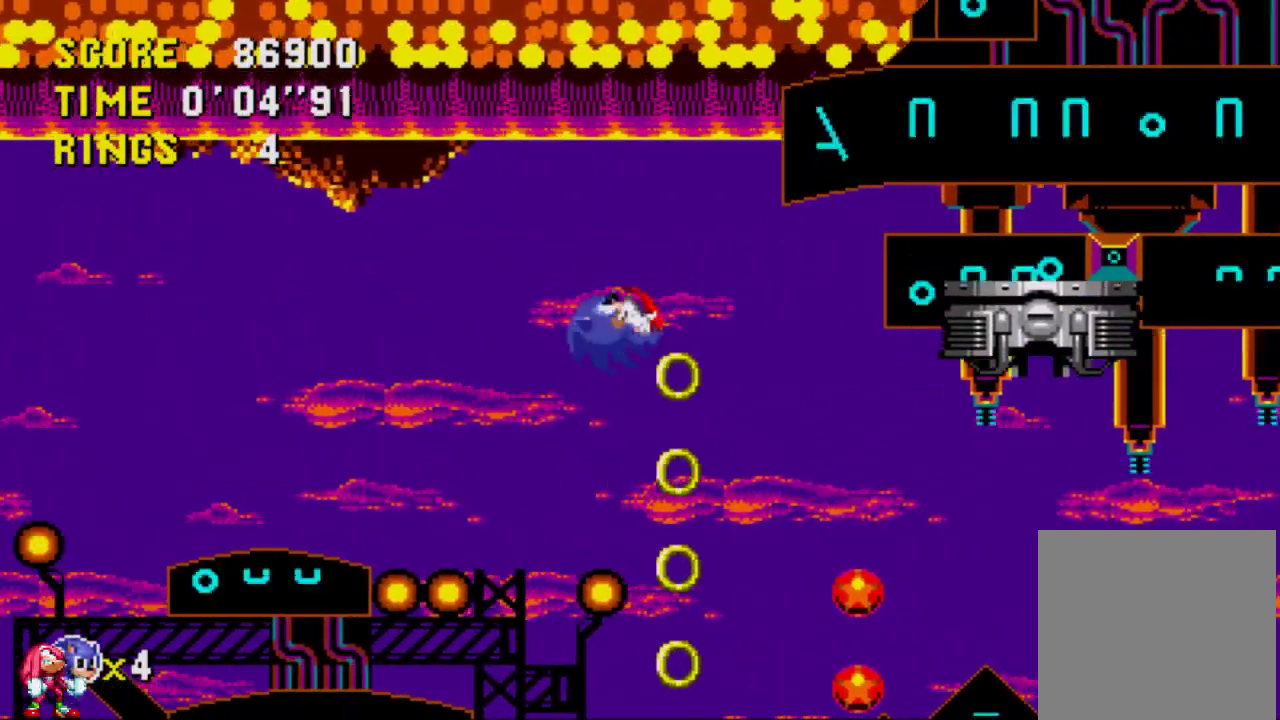
{"buttons": ["DPAD_LEFT"], "left_stick": "center", "right_stick": "center", "events": [[117, "DPAD_RIGHT", "up"], [150, "DPAD_LEFT", "down"]]}
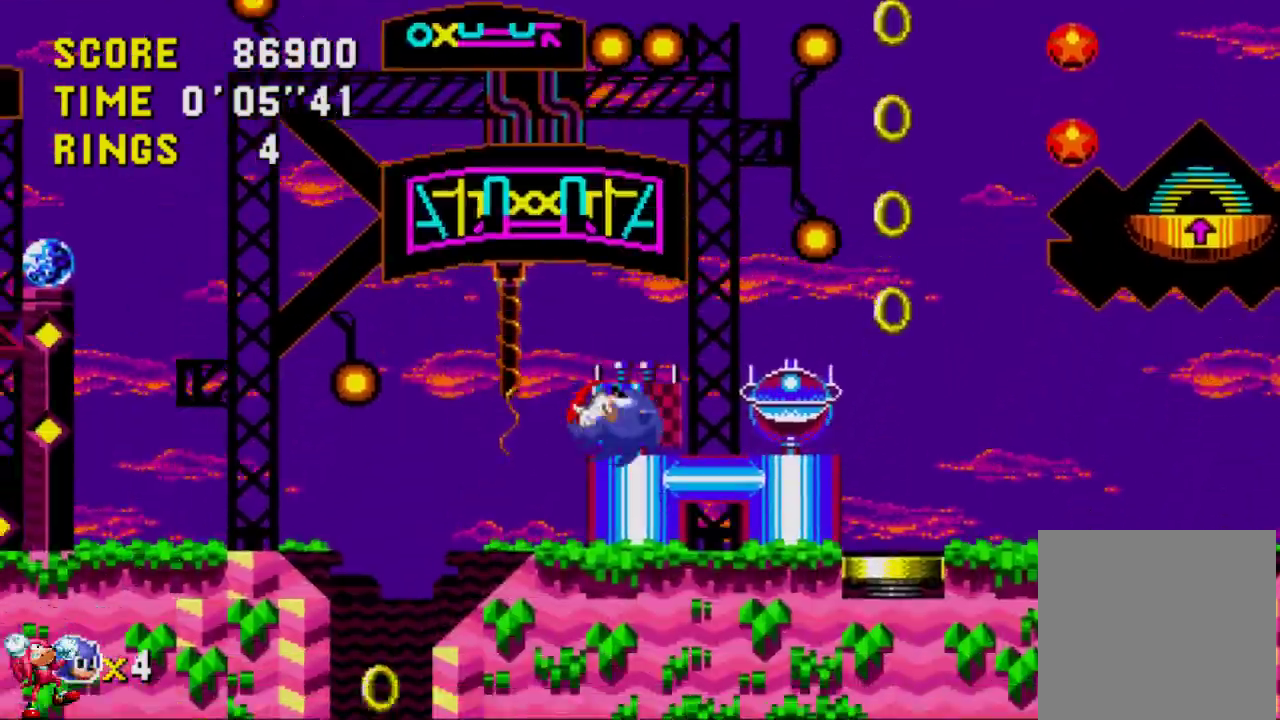
{"buttons": ["DPAD_RIGHT"], "left_stick": "center", "right_stick": "center", "events": [[217, "DPAD_DOWN", "down"], [250, "DPAD_DOWN", "up"], [250, "DPAD_LEFT", "up"], [250, "DPAD_RIGHT", "down"]]}